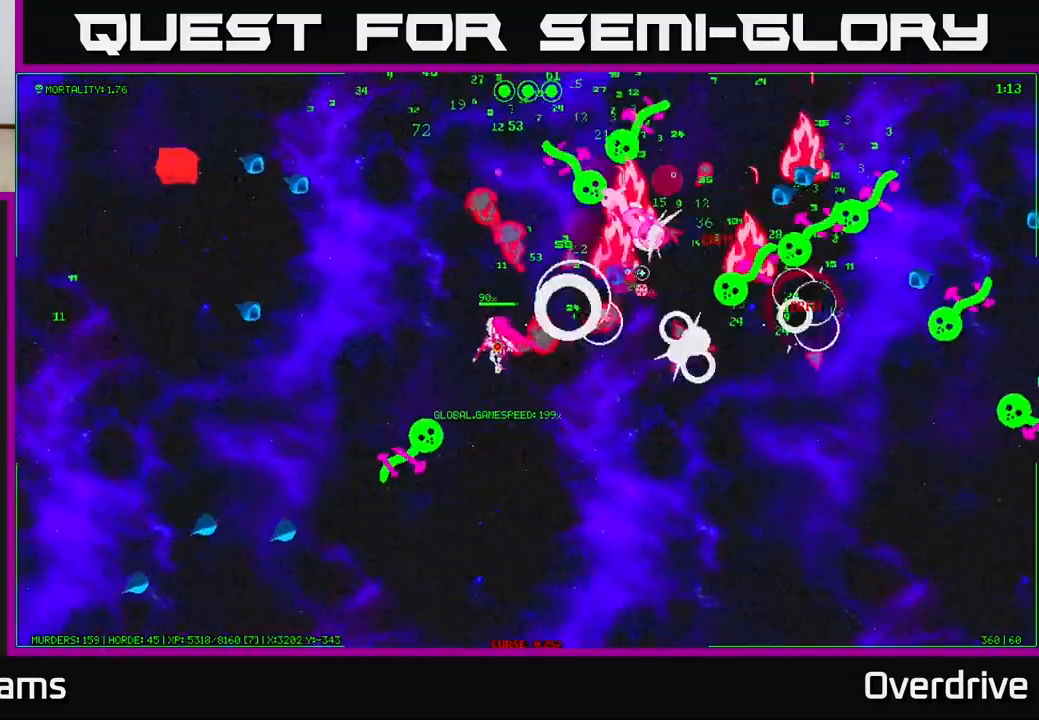
Gameplay with a controller (Xbox layout); each line is a JSON object with the inputs held at the frame after it. "events" lists button and stick changes between this image and that frame as [ms after this image, input, new state], when the widget could be followed in between.
{"buttons": [], "left_stick": "up-left", "right_stick": "left", "events": [[250, "right_stick", "right"], [400, "right_stick", "up"], [500, "right_stick", "left"]]}
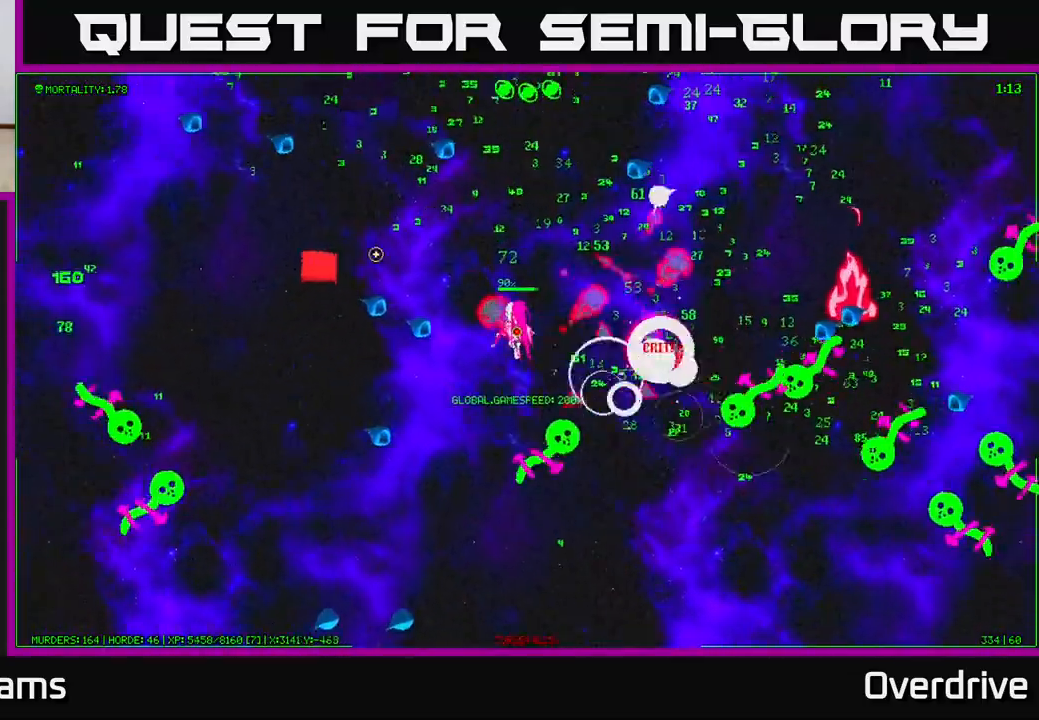
{"buttons": [], "left_stick": "up-right", "right_stick": "up-right", "events": [[267, "left_stick", "up-right"], [317, "right_stick", "up"], [383, "right_stick", "up-right"]]}
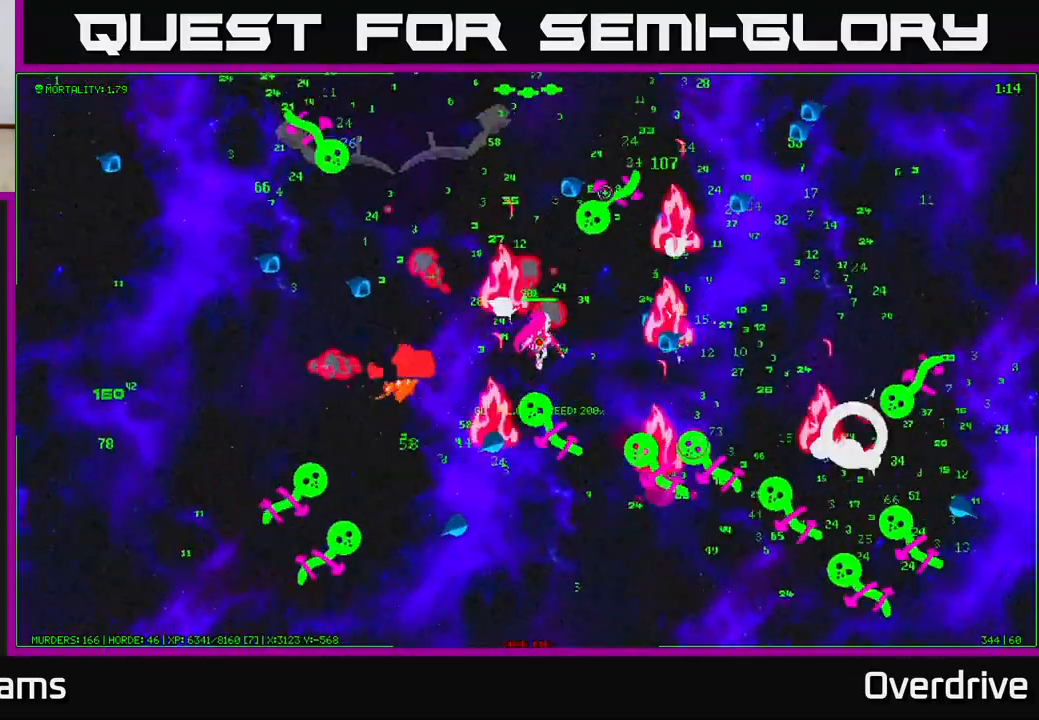
{"buttons": [], "left_stick": "up", "right_stick": "down", "events": [[67, "right_stick", "down"], [150, "left_stick", "up-left"], [450, "left_stick", "up"]]}
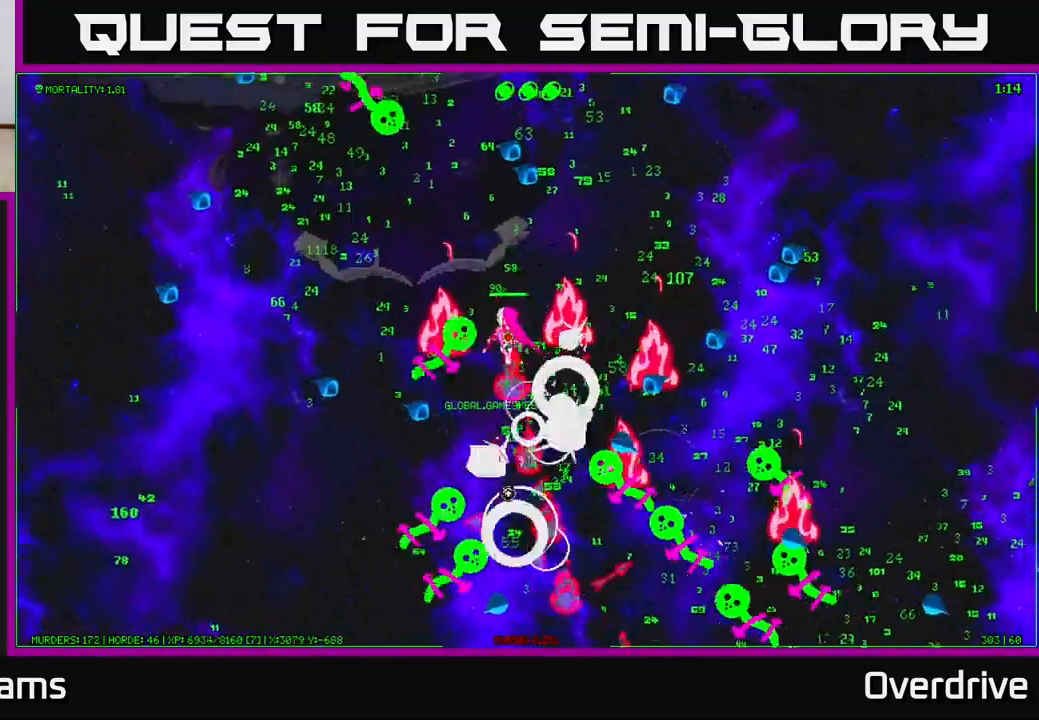
{"buttons": [], "left_stick": "up-right", "right_stick": "down", "events": [[17, "left_stick", "up-right"], [117, "left_stick", "right"], [317, "left_stick", "up-right"]]}
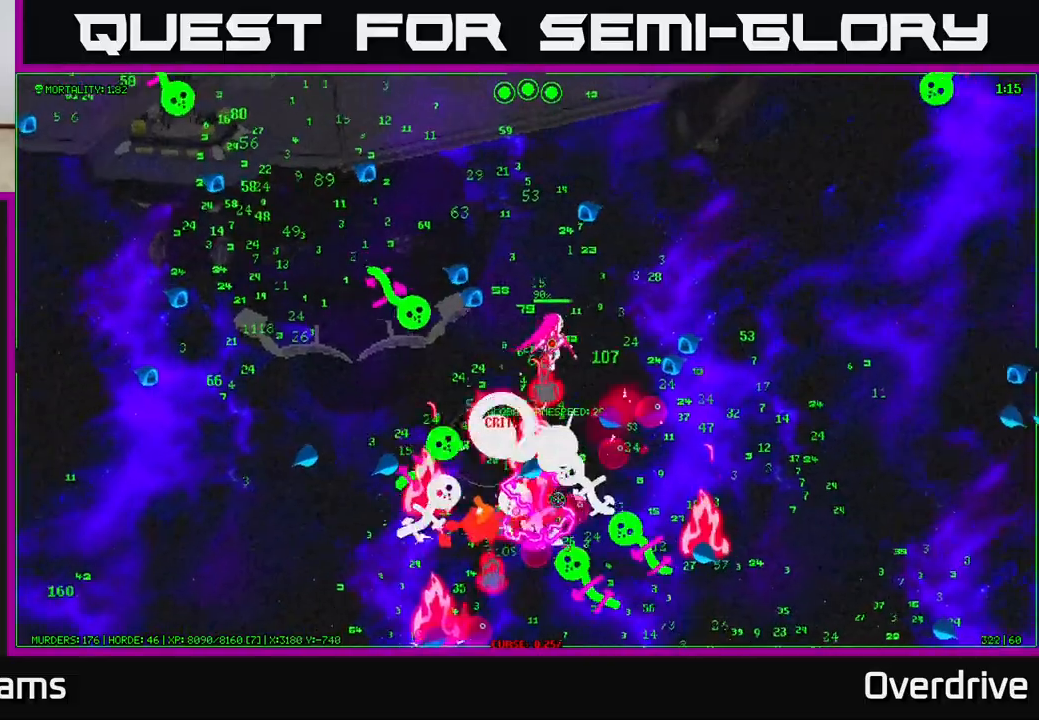
{"buttons": [], "left_stick": "up-right", "right_stick": "down", "events": []}
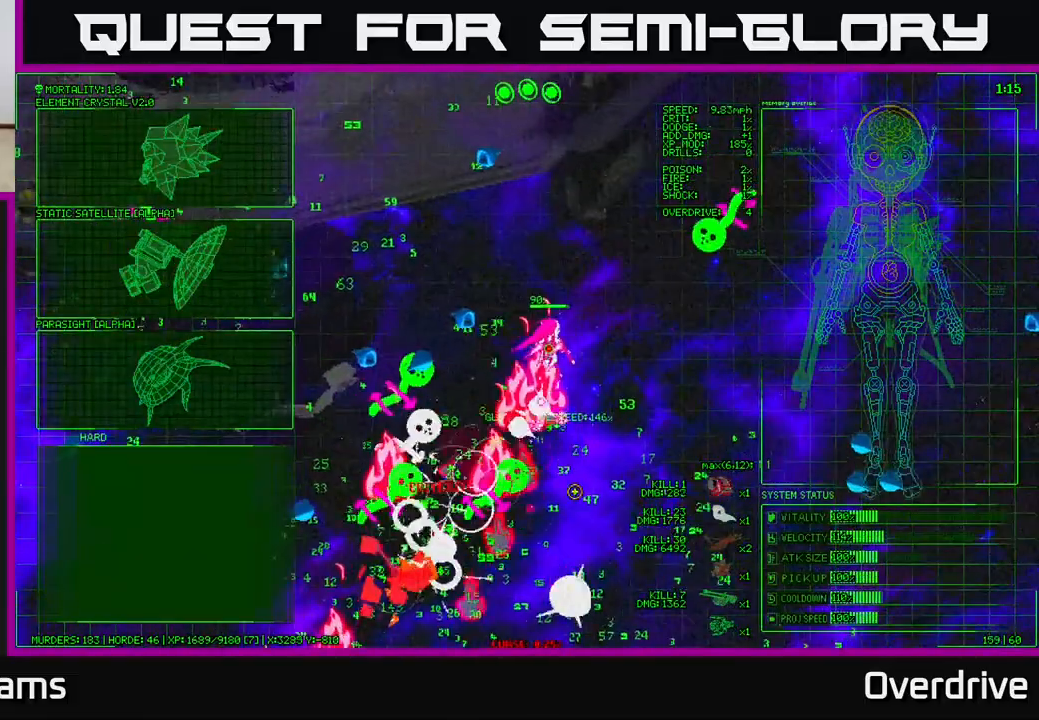
{"buttons": [], "left_stick": "down-right", "right_stick": "left", "events": [[17, "left_stick", "right"], [117, "right_stick", "left"], [150, "left_stick", "down-right"]]}
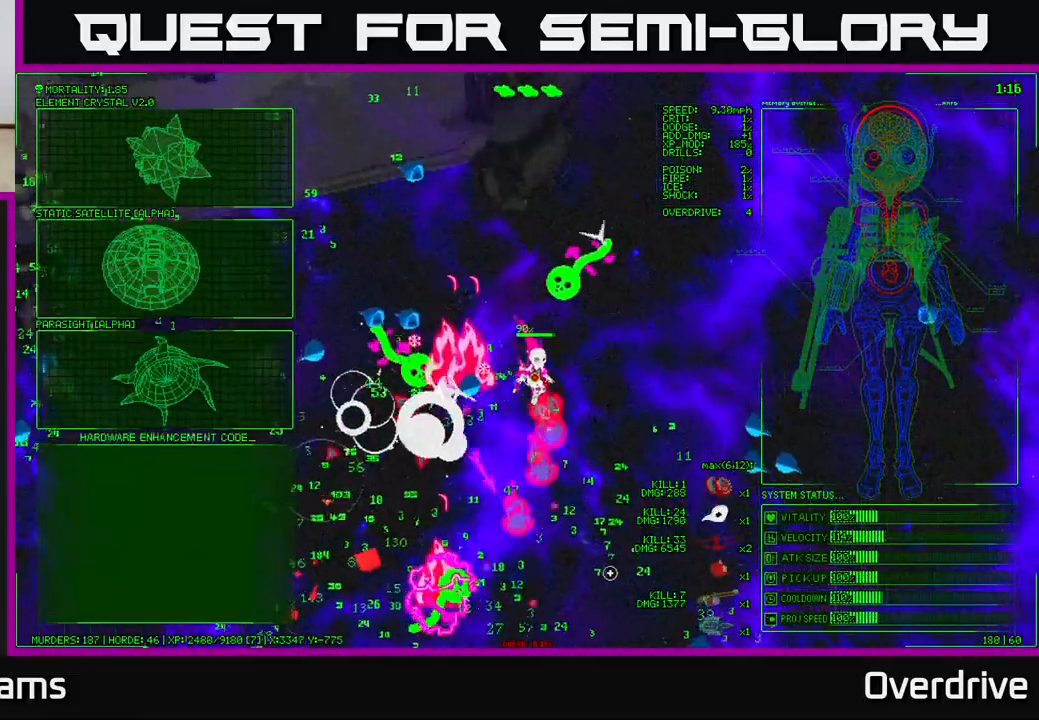
{"buttons": [], "left_stick": "down-left", "right_stick": "center", "events": [[233, "right_stick", "center"], [300, "left_stick", "center"], [433, "left_stick", "down"], [483, "left_stick", "down-left"]]}
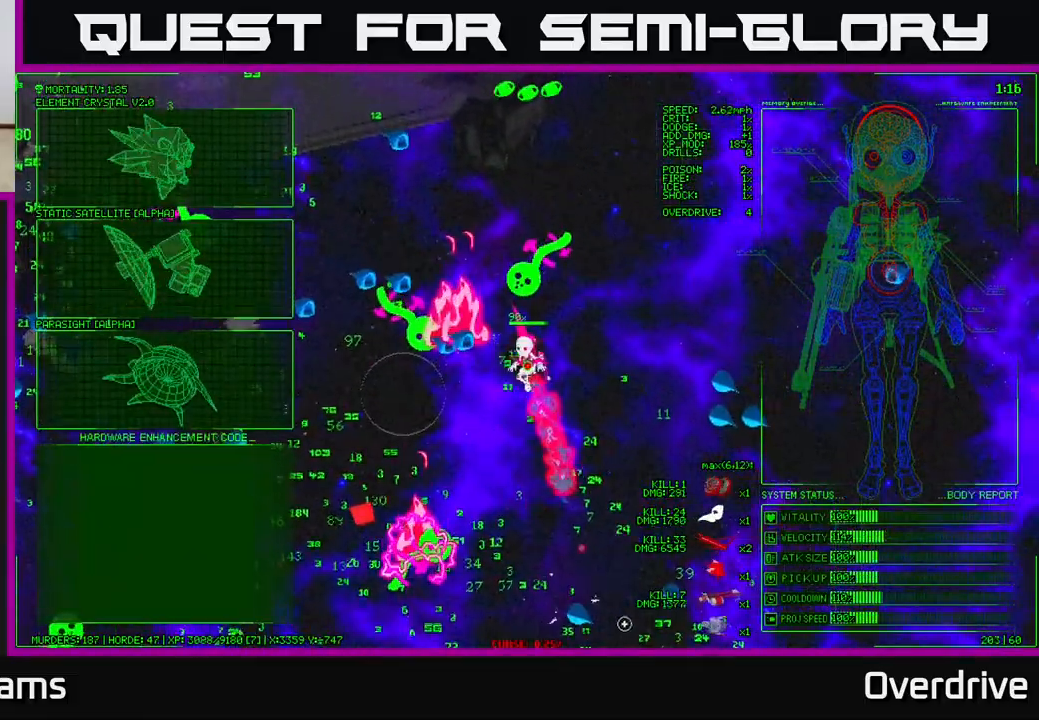
{"buttons": [], "left_stick": "left", "right_stick": "center", "events": [[117, "left_stick", "left"]]}
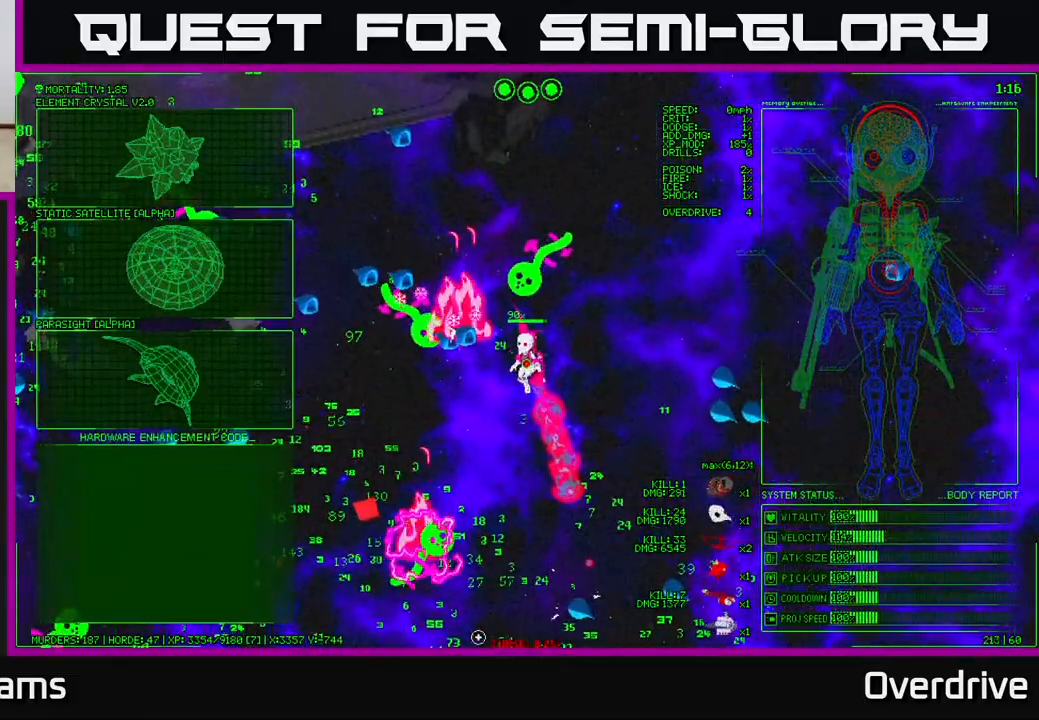
{"buttons": [], "left_stick": "up", "right_stick": "center", "events": [[200, "left_stick", "up-left"], [383, "left_stick", "up"]]}
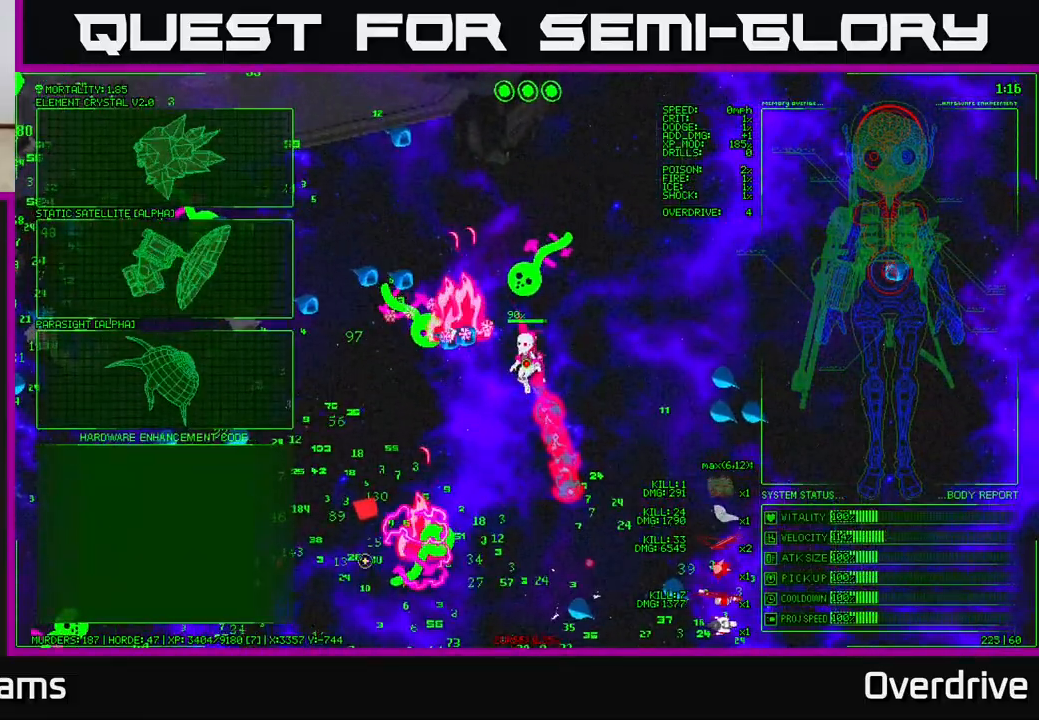
{"buttons": [], "left_stick": "up-left", "right_stick": "center", "events": [[117, "left_stick", "up-left"]]}
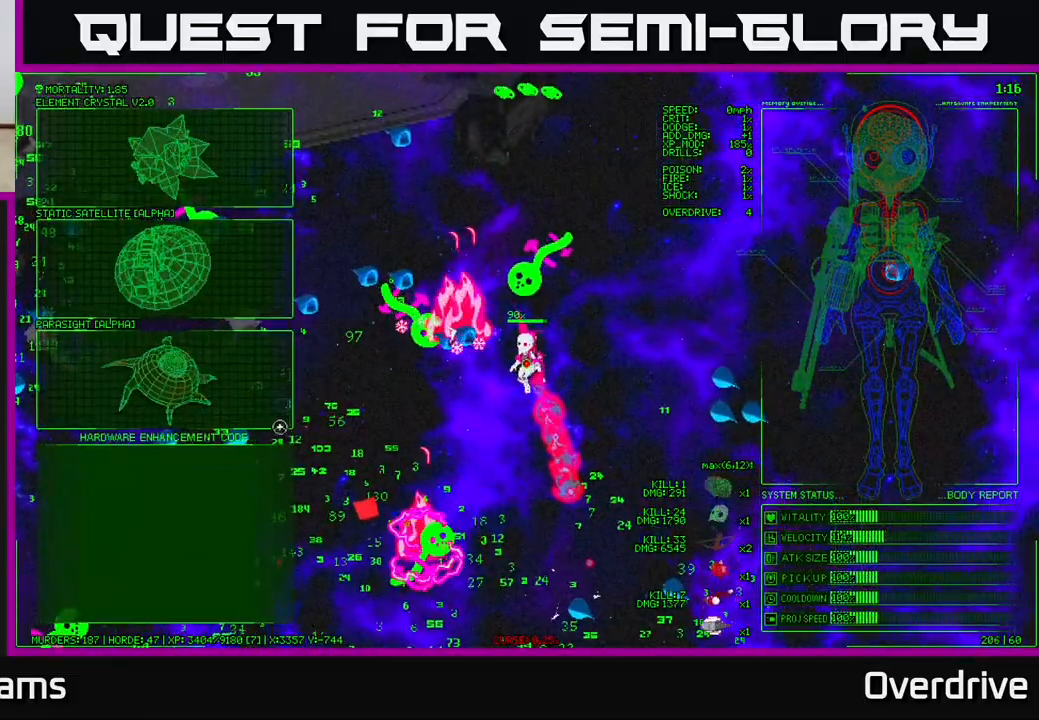
{"buttons": [], "left_stick": "down-right", "right_stick": "down-left", "events": [[133, "A", "down"], [183, "left_stick", "center"], [217, "A", "up"], [333, "left_stick", "down-right"], [367, "right_stick", "down-left"]]}
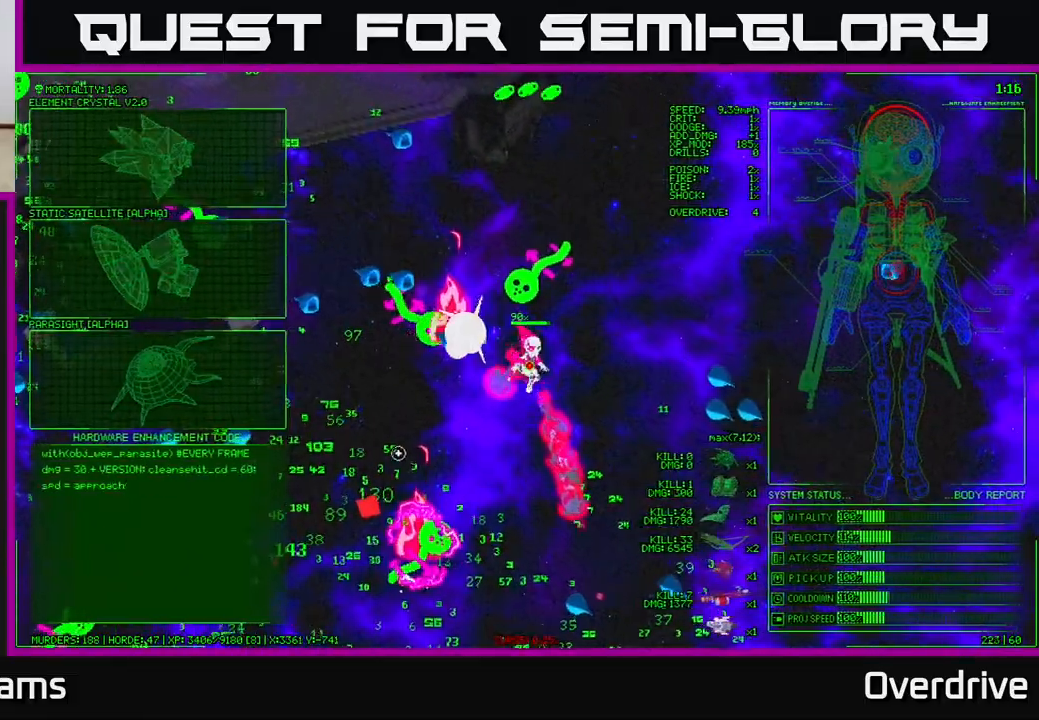
{"buttons": [], "left_stick": "down-right", "right_stick": "down", "events": [[317, "right_stick", "down"]]}
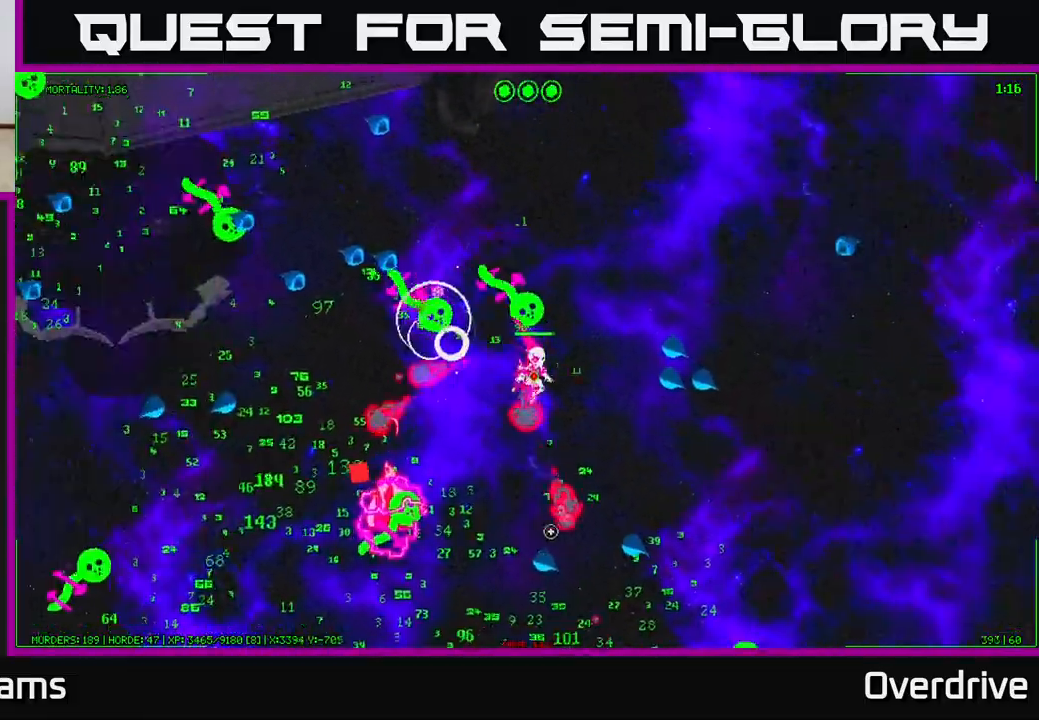
{"buttons": [], "left_stick": "down-right", "right_stick": "down-right", "events": [[283, "right_stick", "down-right"]]}
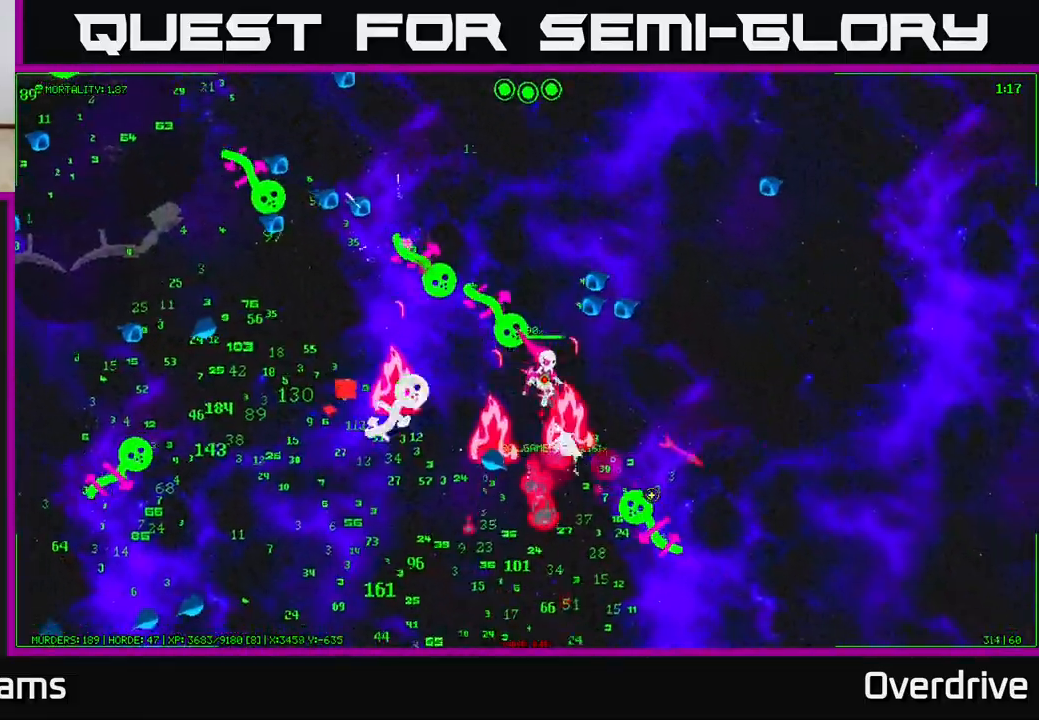
{"buttons": [], "left_stick": "down-right", "right_stick": "left", "events": [[300, "right_stick", "down-left"], [333, "left_stick", "right"], [367, "right_stick", "left"], [500, "left_stick", "down-right"]]}
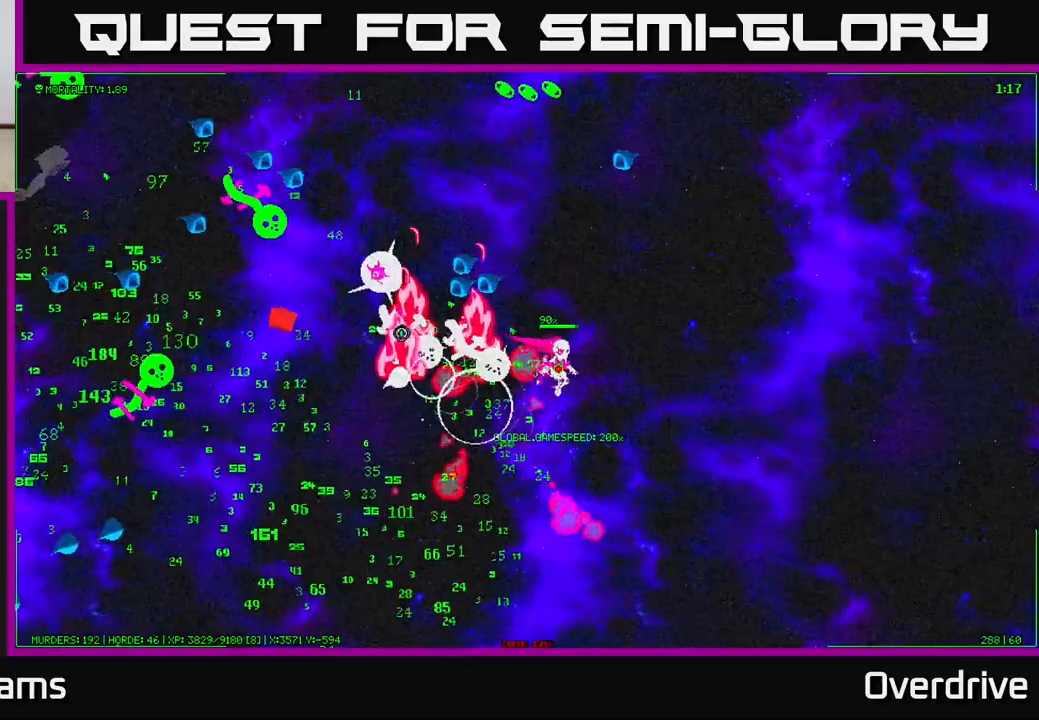
{"buttons": [], "left_stick": "down-left", "right_stick": "up-left", "events": [[167, "left_stick", "down"], [267, "right_stick", "up-left"], [300, "left_stick", "down-left"]]}
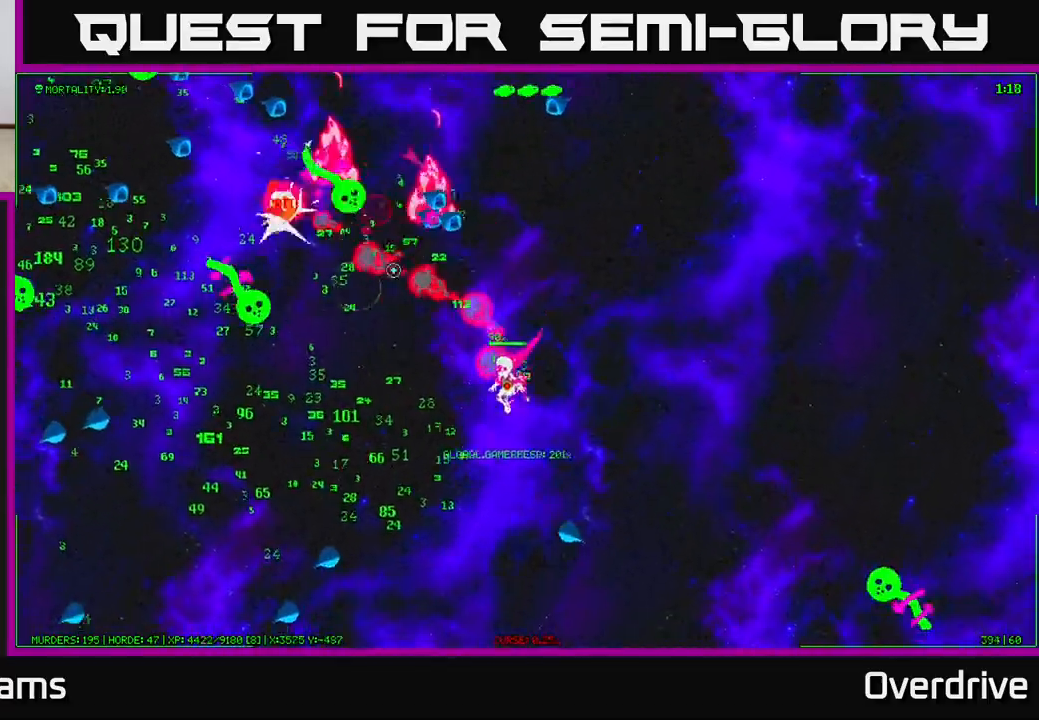
{"buttons": [], "left_stick": "left", "right_stick": "up-left", "events": [[33, "left_stick", "left"], [400, "left_stick", "down-left"], [500, "left_stick", "left"]]}
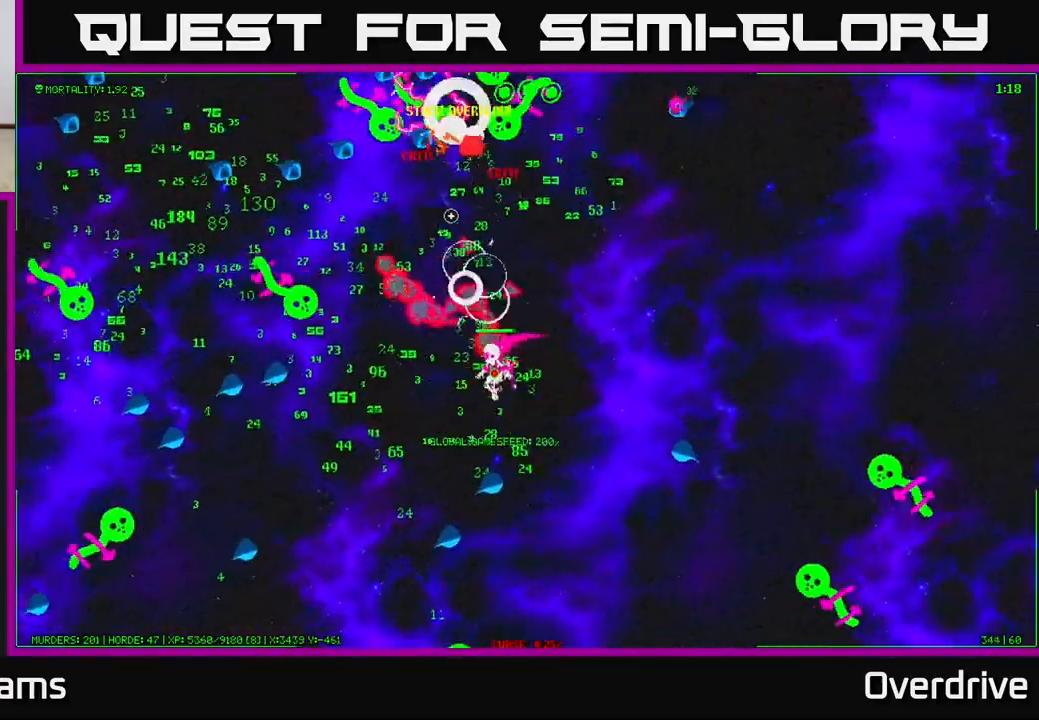
{"buttons": [], "left_stick": "down", "right_stick": "down-left", "events": [[217, "left_stick", "down-left"], [267, "right_stick", "up"], [400, "left_stick", "down"], [467, "right_stick", "down-left"]]}
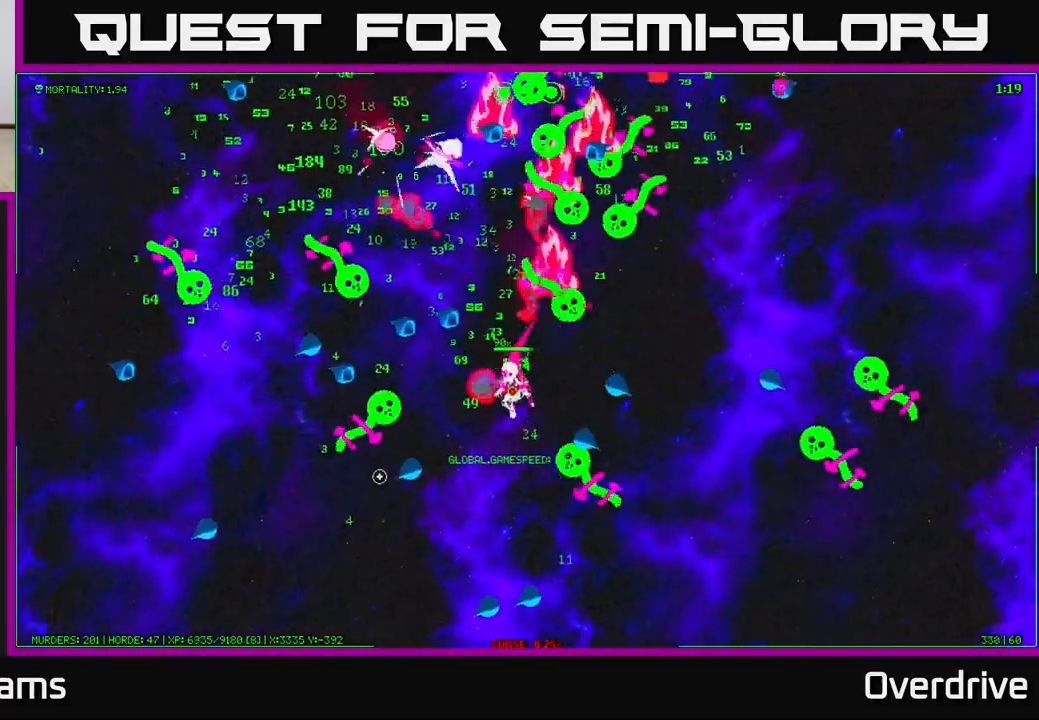
{"buttons": [], "left_stick": "down-left", "right_stick": "up-right", "events": [[117, "right_stick", "left"], [150, "left_stick", "down-left"], [283, "right_stick", "up"], [350, "right_stick", "up-right"]]}
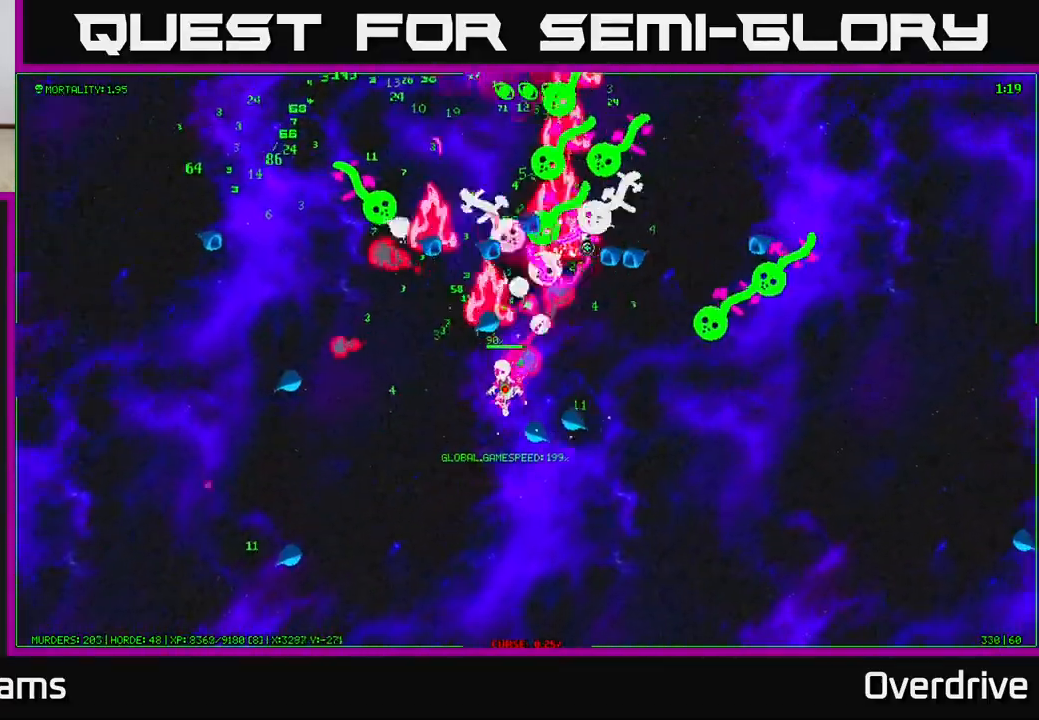
{"buttons": [], "left_stick": "left", "right_stick": "up-right", "events": [[83, "left_stick", "left"], [100, "right_stick", "up"], [300, "left_stick", "down-left"], [333, "right_stick", "up-right"], [467, "left_stick", "left"]]}
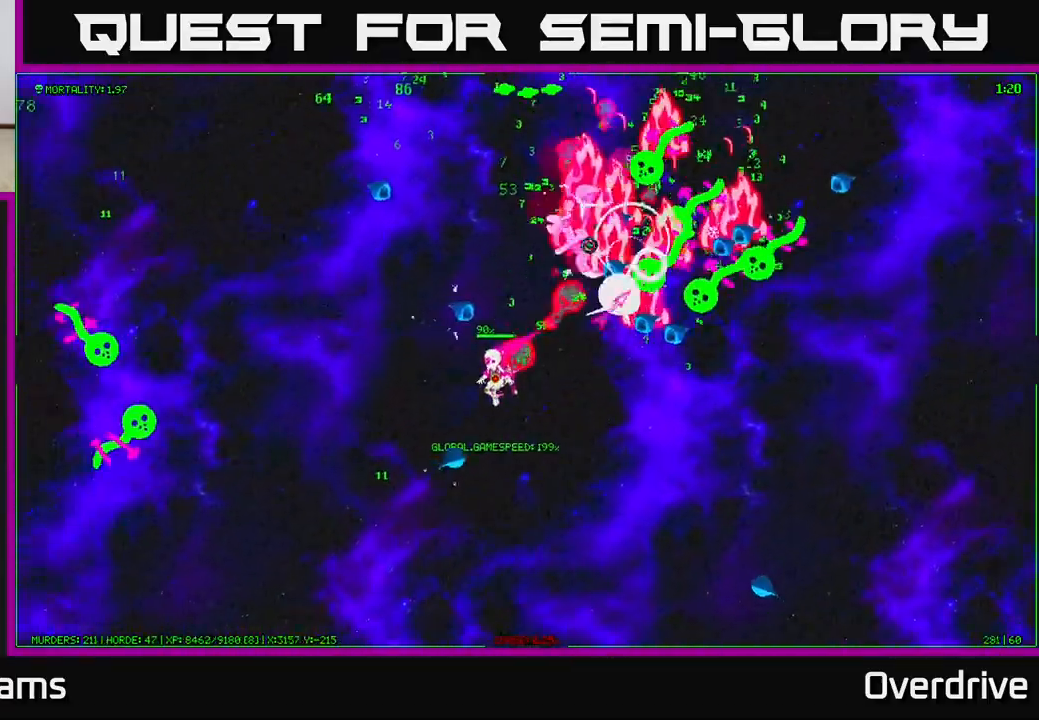
{"buttons": [], "left_stick": "up", "right_stick": "up-right", "events": [[167, "left_stick", "up-left"], [300, "right_stick", "up-left"], [383, "left_stick", "up"], [467, "right_stick", "up-right"]]}
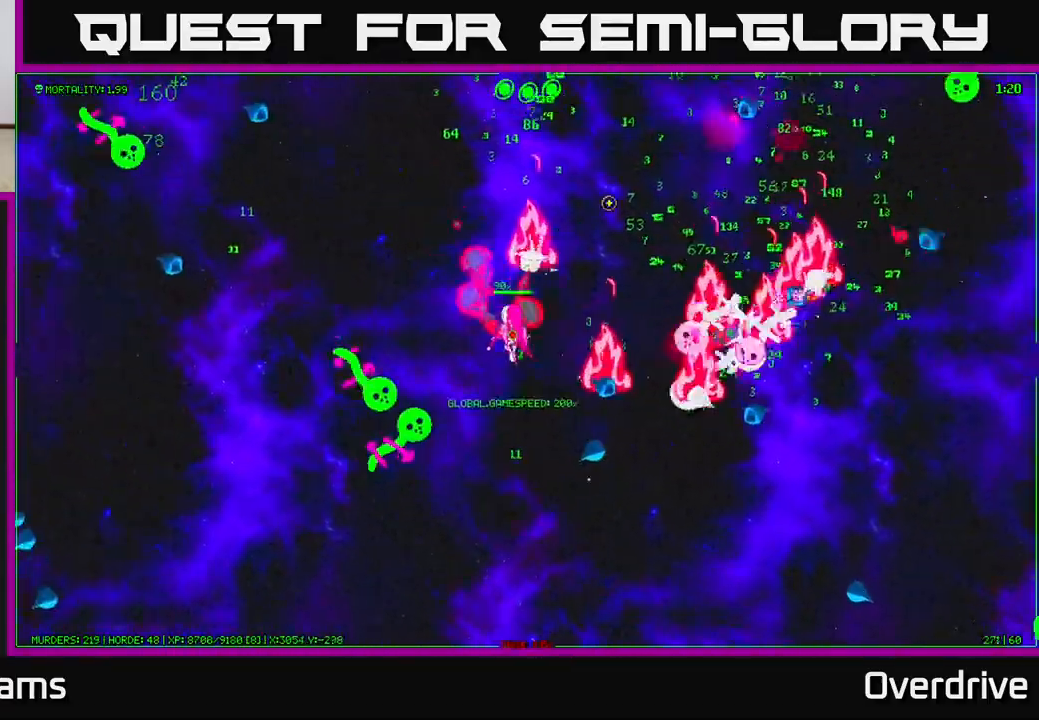
{"buttons": [], "left_stick": "up", "right_stick": "up-right", "events": [[267, "right_stick", "up"], [450, "right_stick", "up-right"]]}
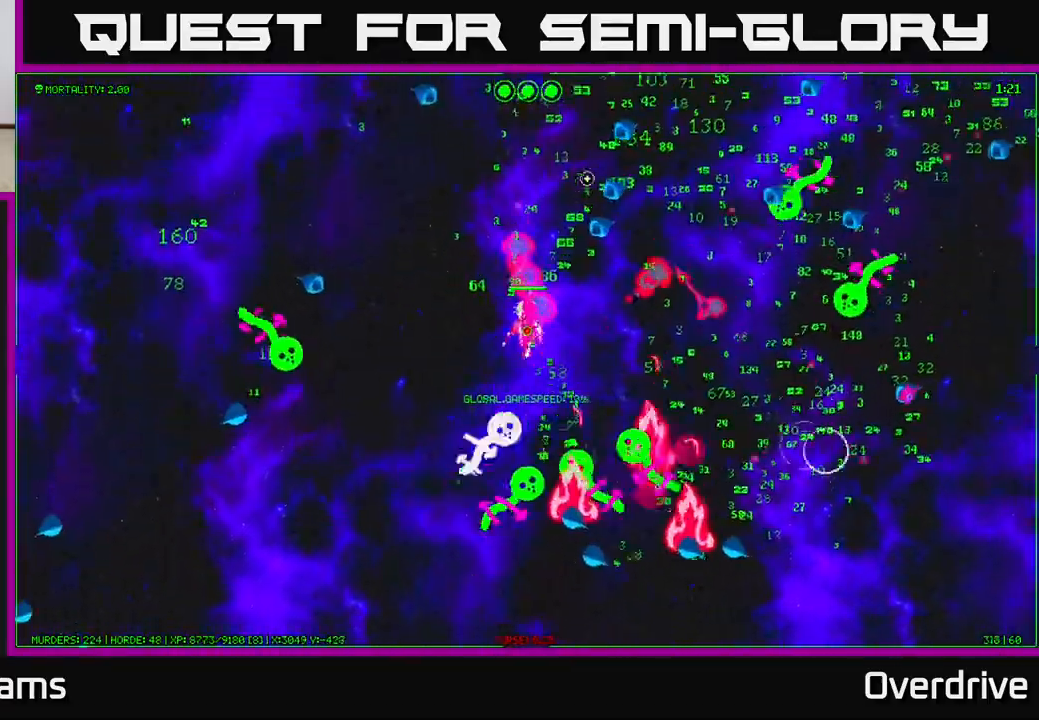
{"buttons": [], "left_stick": "up-right", "right_stick": "up-right", "events": [[367, "left_stick", "up-right"]]}
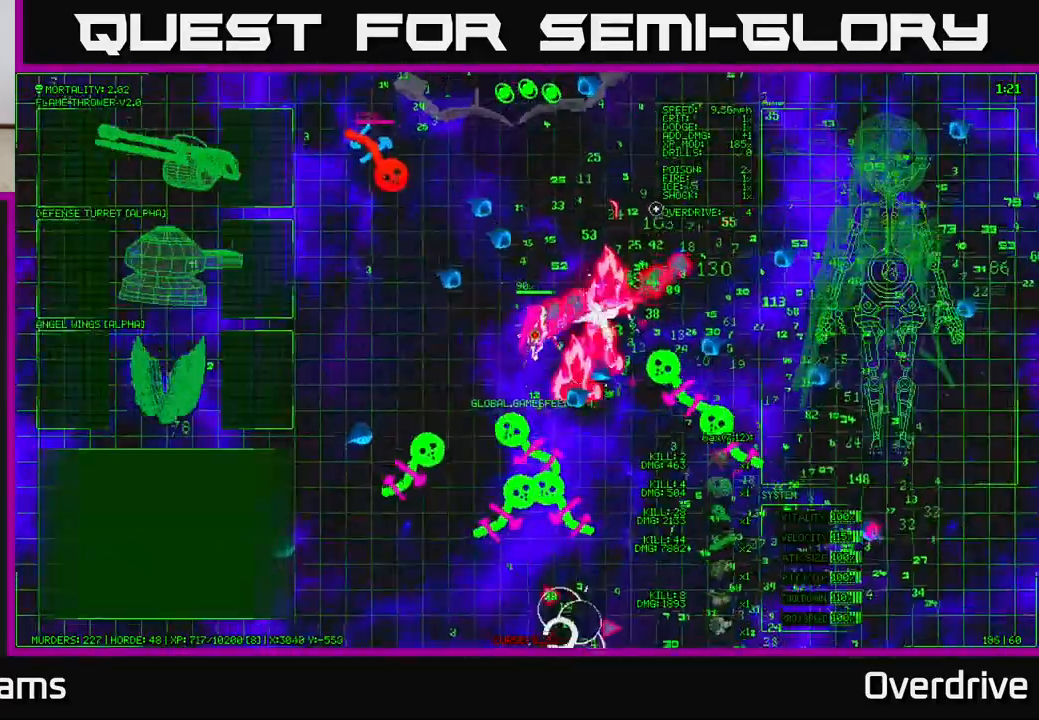
{"buttons": [], "left_stick": "right", "right_stick": "down-left", "events": [[17, "right_stick", "right"], [150, "right_stick", "down"], [383, "right_stick", "down-left"], [400, "left_stick", "right"]]}
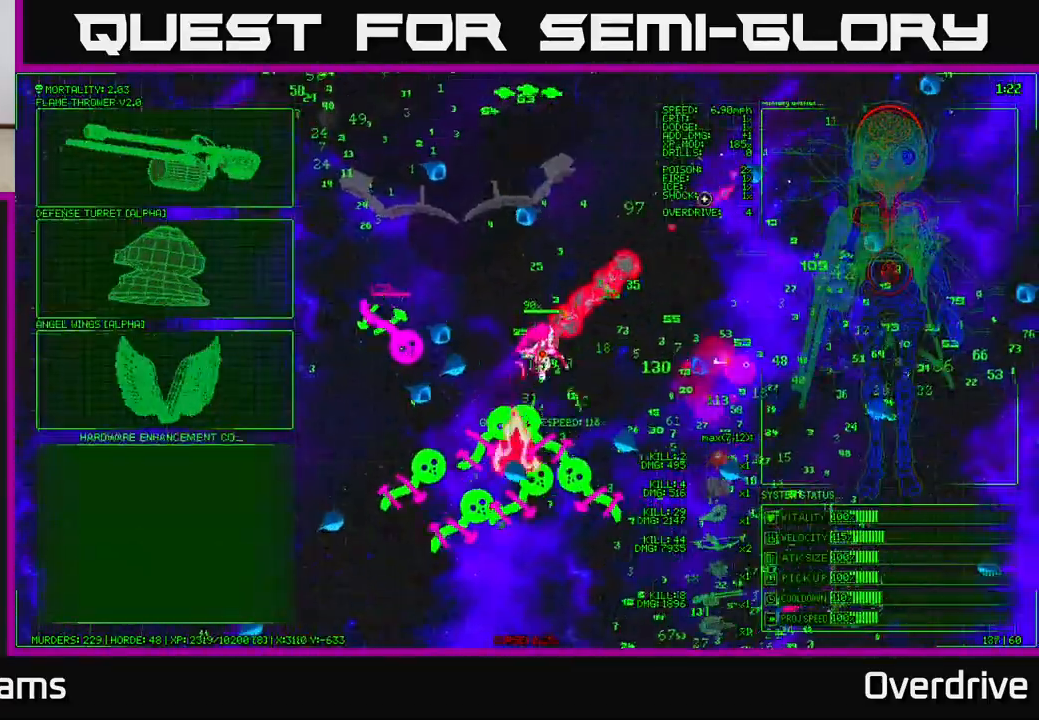
{"buttons": [], "left_stick": "up-right", "right_stick": "down-left", "events": [[217, "right_stick", "left"], [233, "left_stick", "up-right"], [450, "right_stick", "down-left"]]}
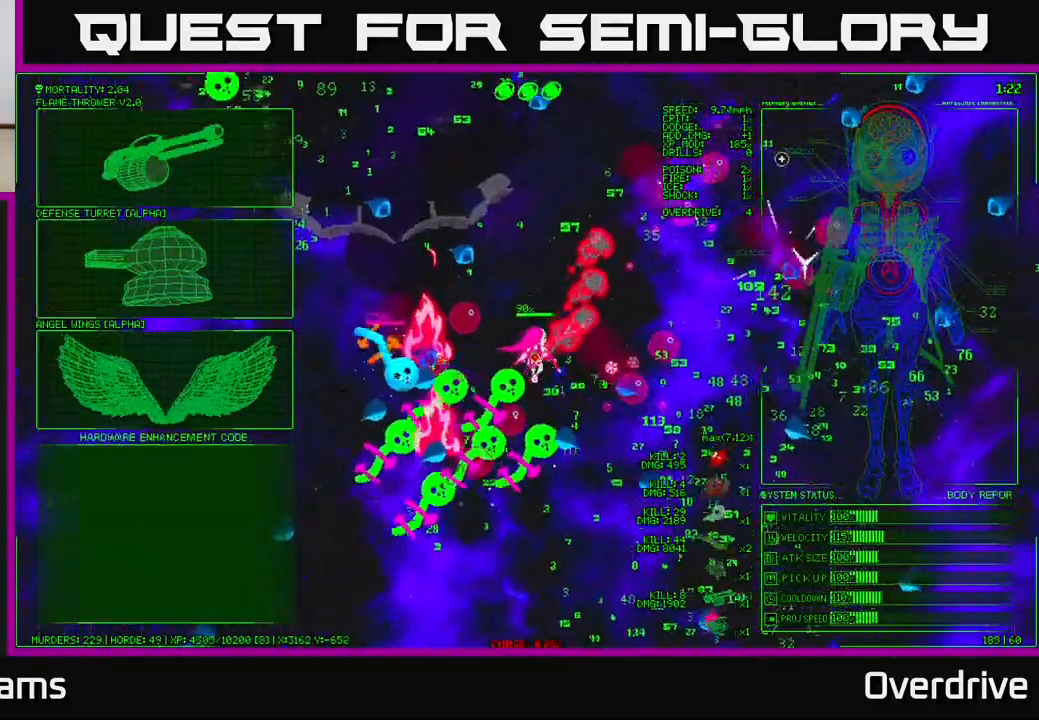
{"buttons": [], "left_stick": "center", "right_stick": "center", "events": [[450, "left_stick", "center"], [467, "right_stick", "center"]]}
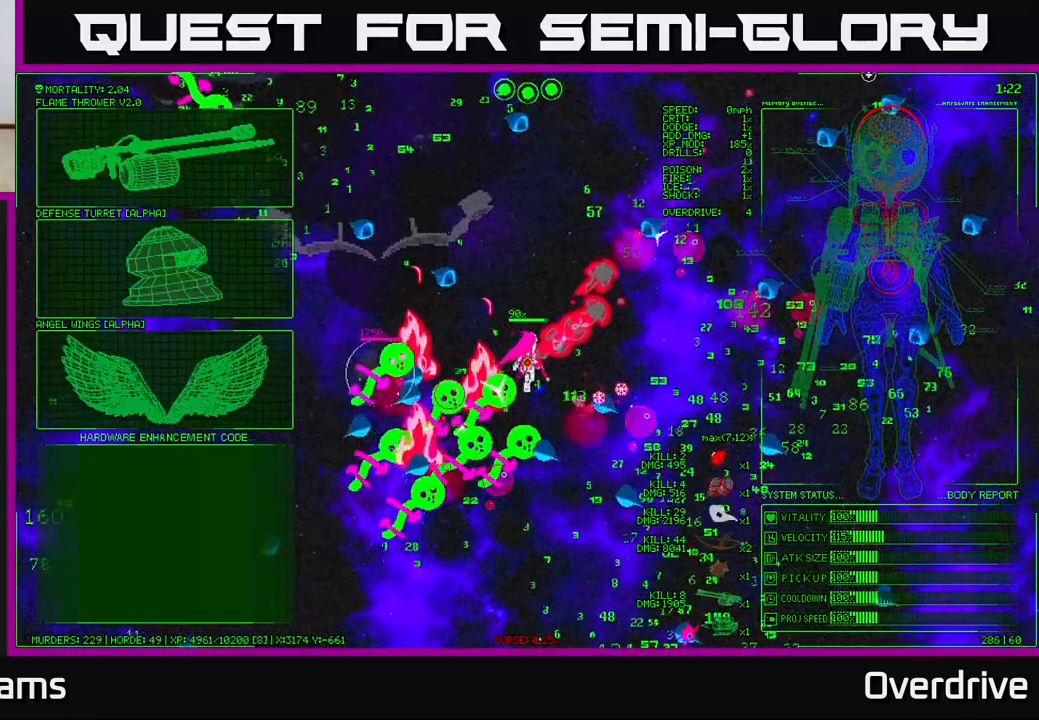
{"buttons": [], "left_stick": "left", "right_stick": "center", "events": [[233, "left_stick", "left"]]}
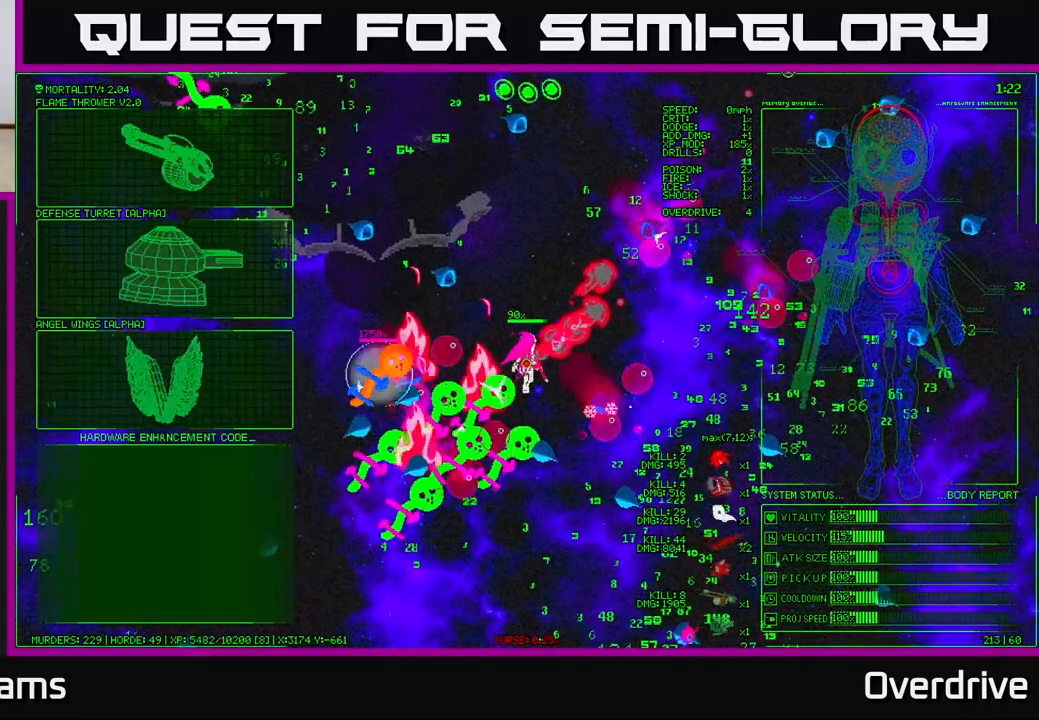
{"buttons": [], "left_stick": "left", "right_stick": "center", "events": []}
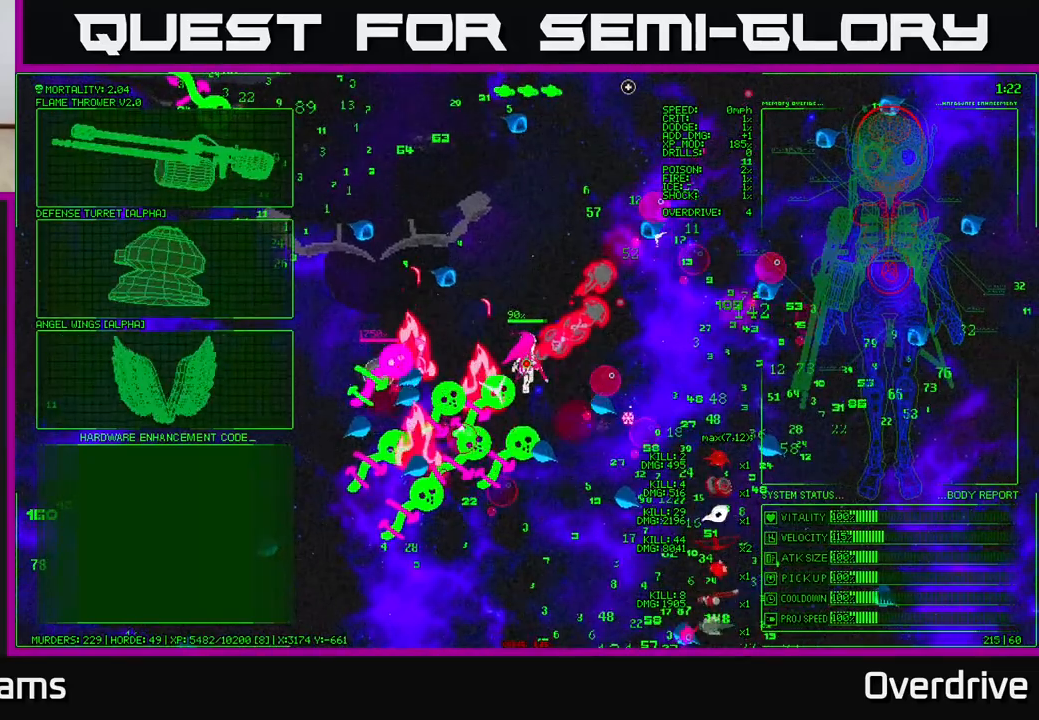
{"buttons": [], "left_stick": "left", "right_stick": "center", "events": [[33, "left_stick", "down-left"], [200, "left_stick", "left"]]}